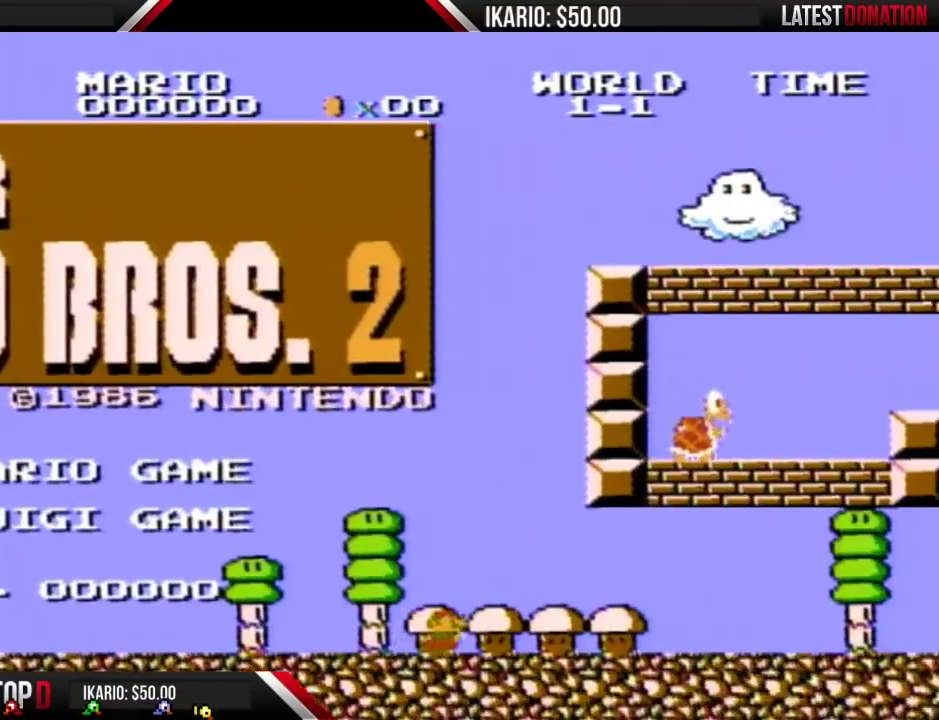
Gameplay with a controller (Nintendo layout); each line is a JSON object with the inputs held at the frame after it. "events" lists button and stick changes between this image and that frame as [ms after this image, input, new state], when the widget could be followed in between. Not read: L3 R3.
{"buttons": [], "events": []}
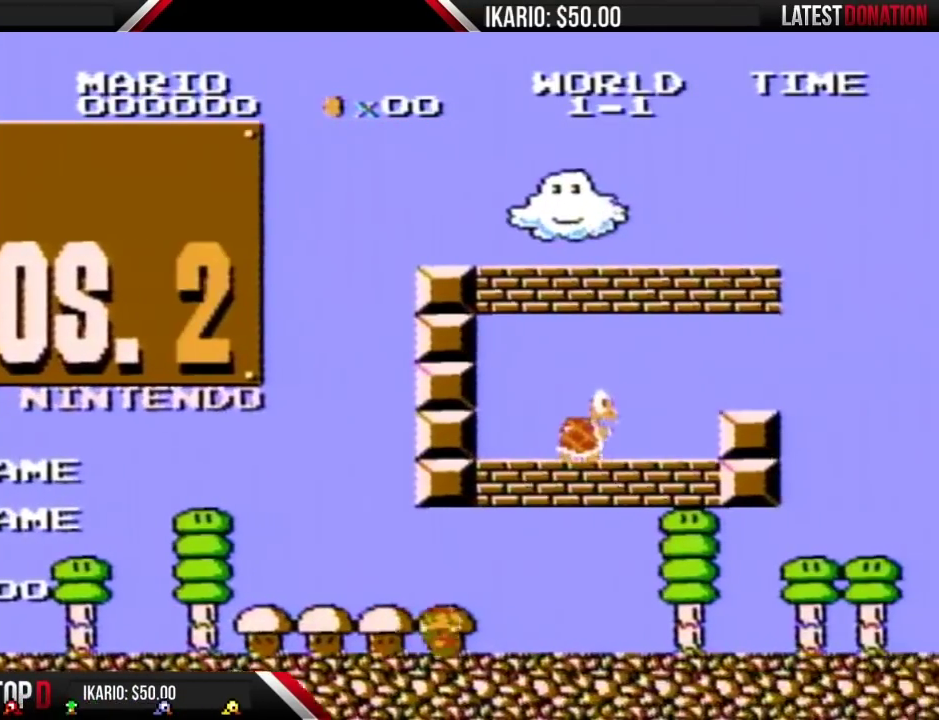
{"buttons": [], "events": []}
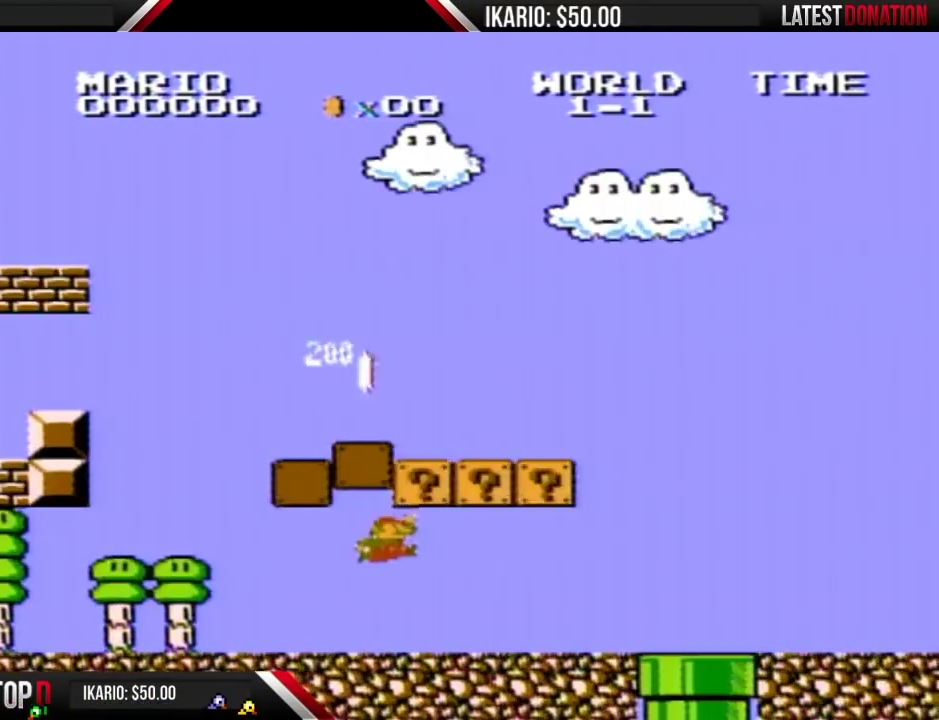
{"buttons": [], "events": []}
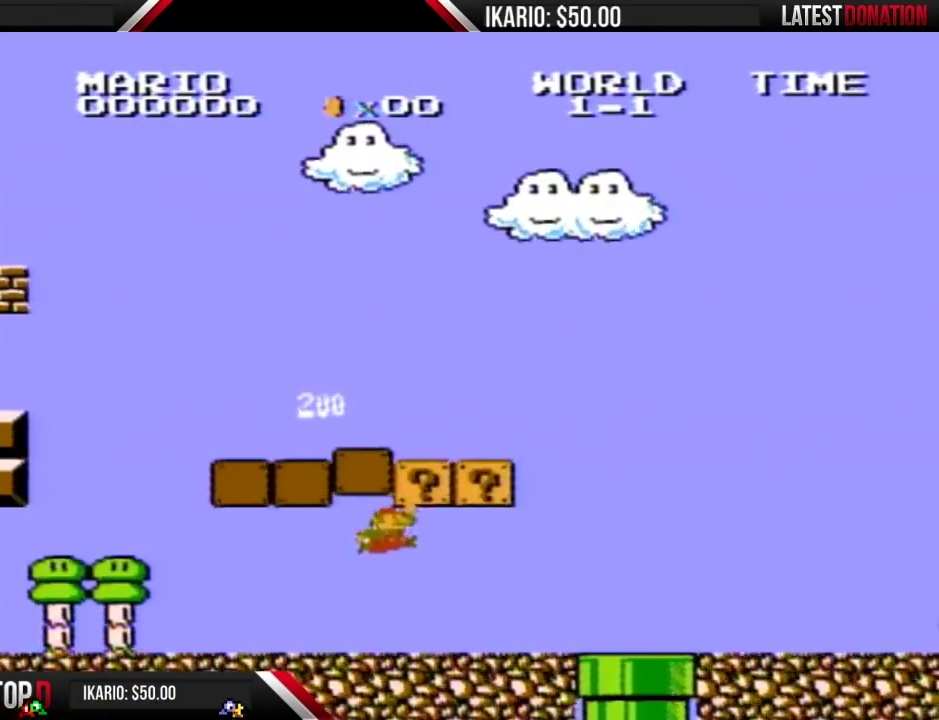
{"buttons": [], "events": []}
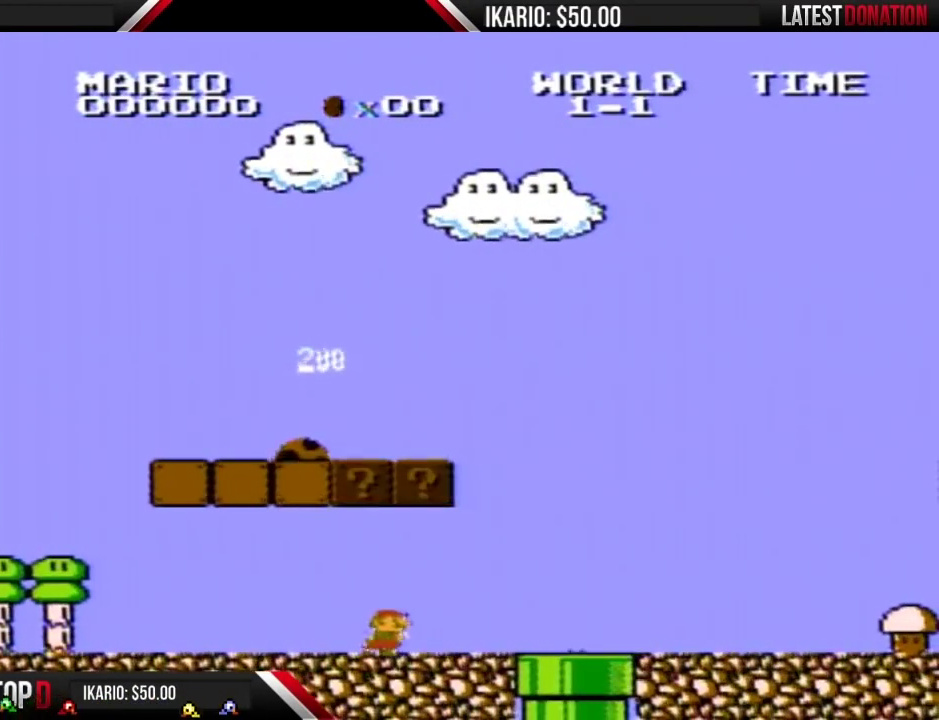
{"buttons": [], "events": [[383, "START", "down"], [483, "START", "up"]]}
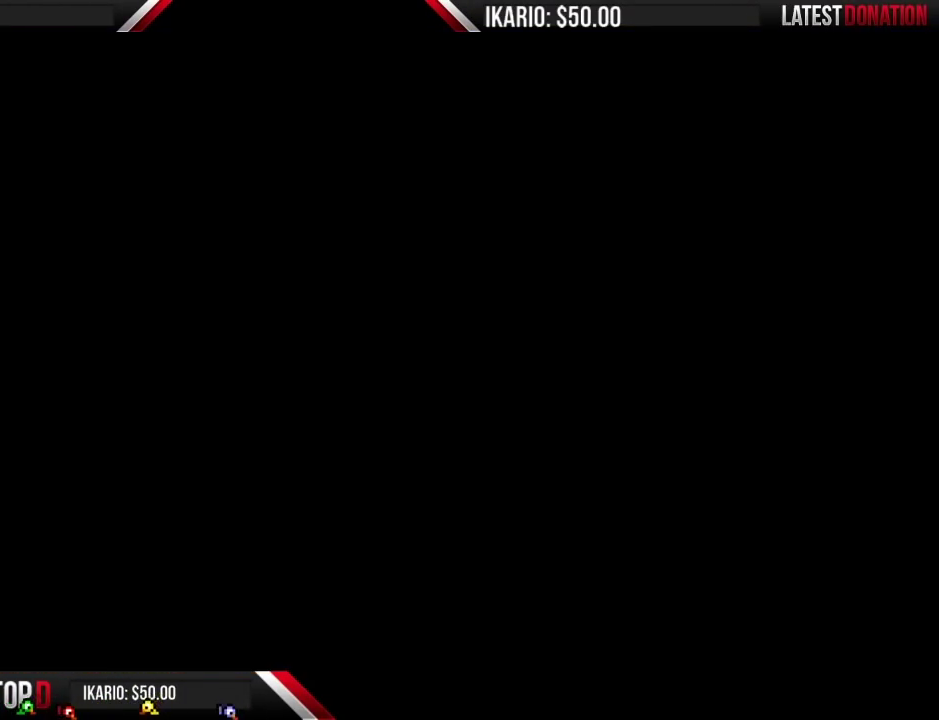
{"buttons": [], "events": []}
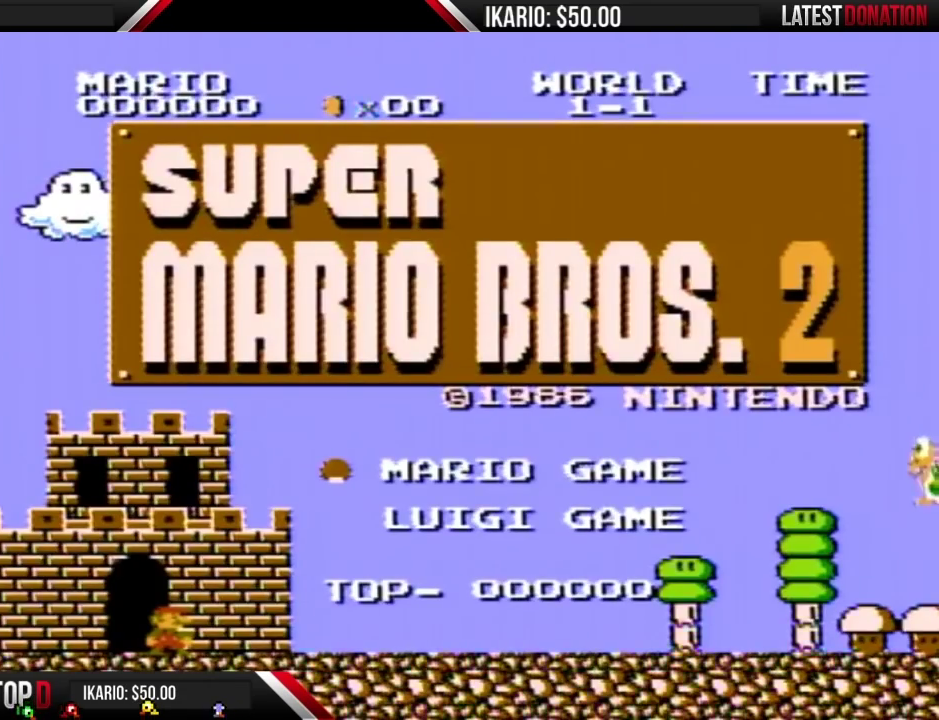
{"buttons": [], "events": []}
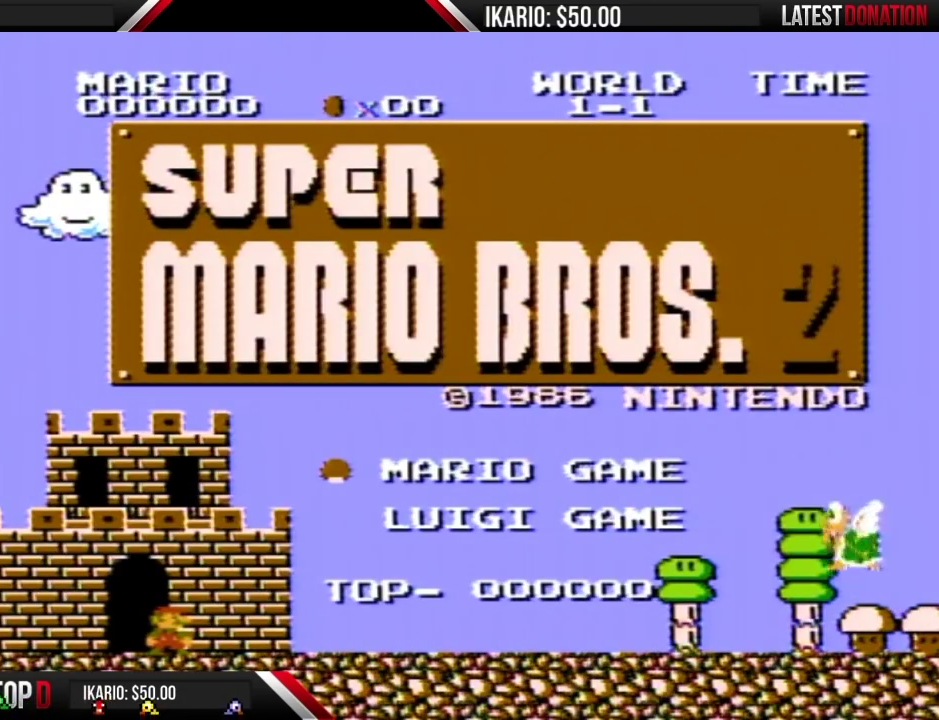
{"buttons": [], "events": []}
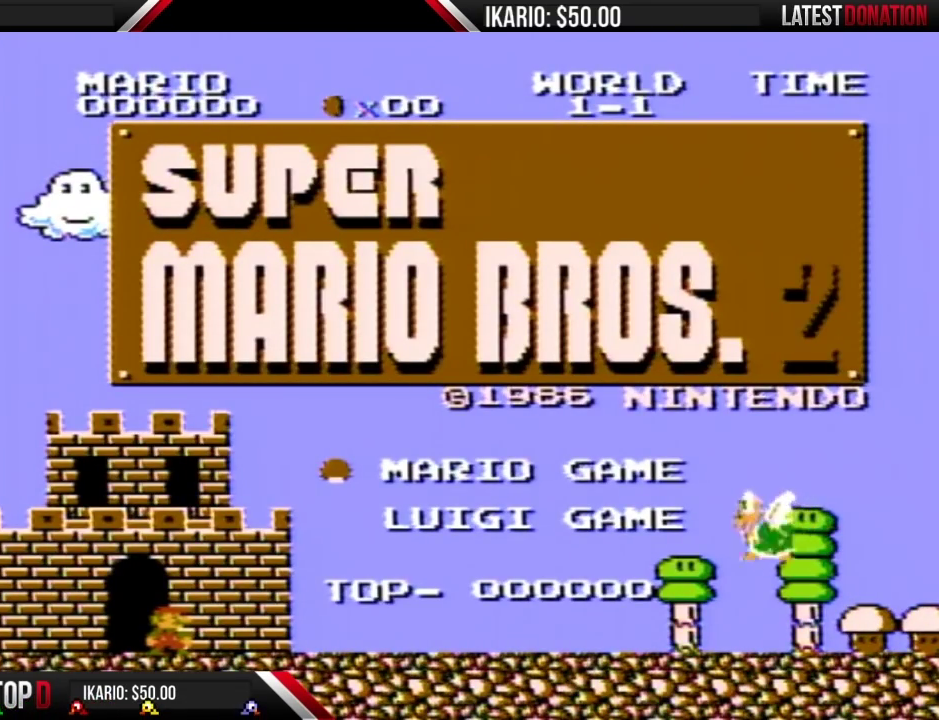
{"buttons": [], "events": []}
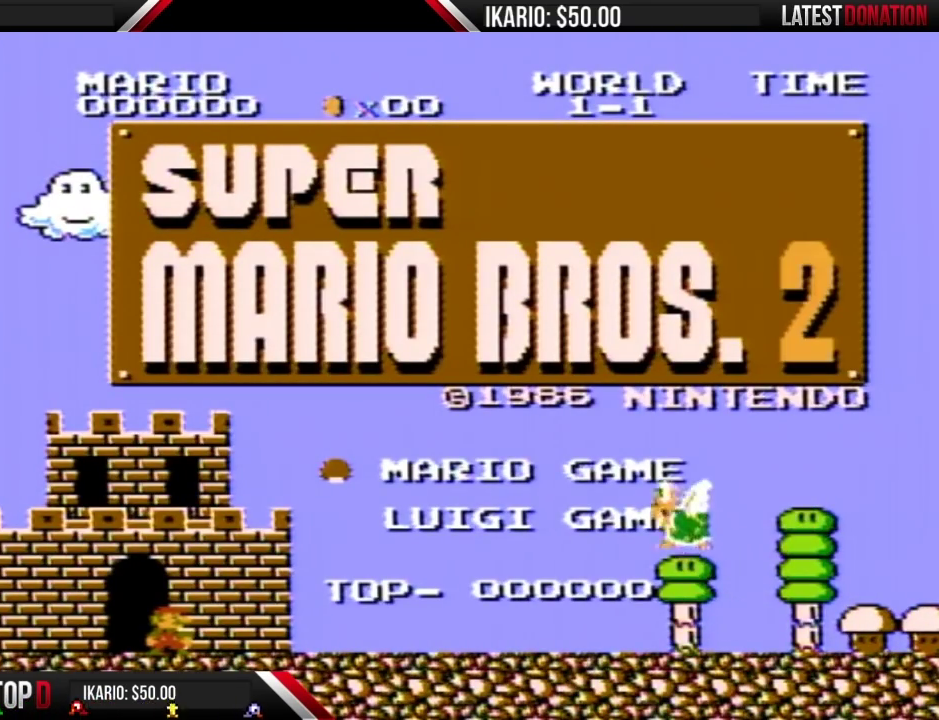
{"buttons": ["START"], "events": [[483, "START", "down"]]}
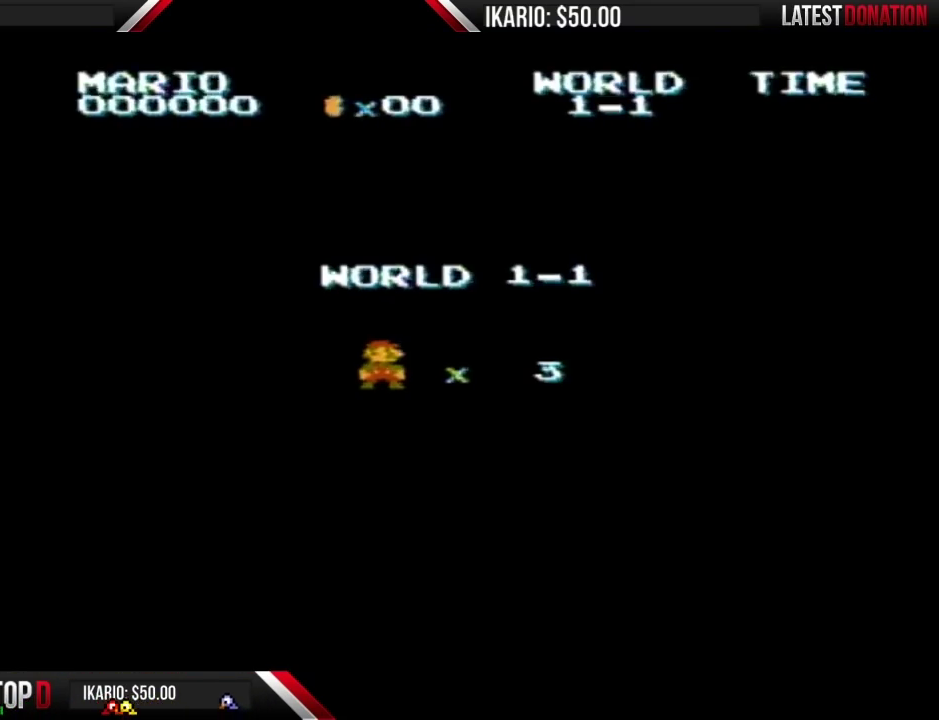
{"buttons": [], "events": [[100, "START", "up"]]}
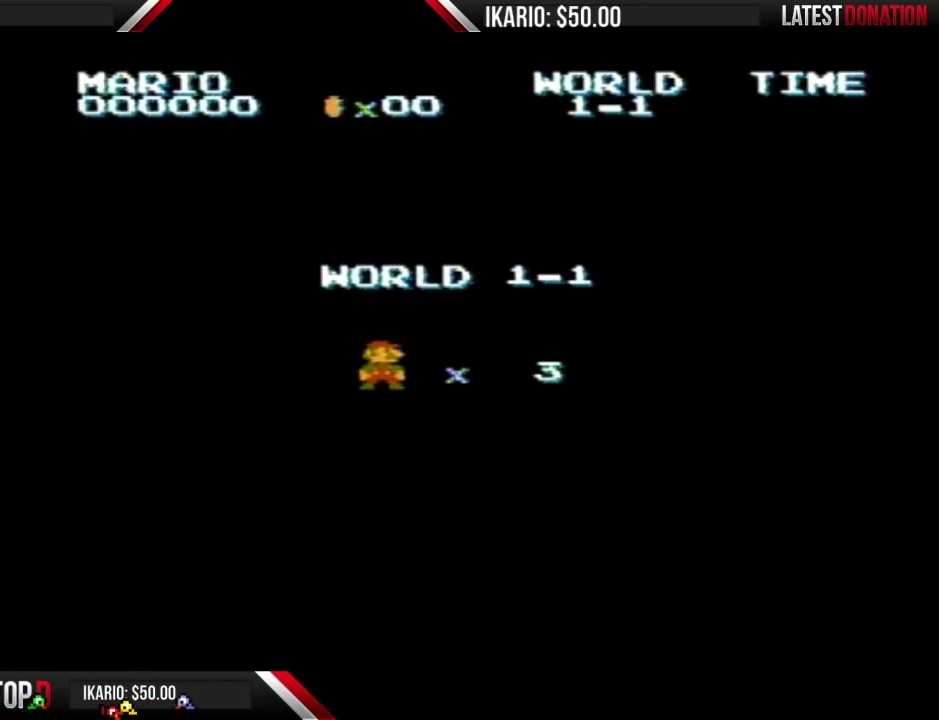
{"buttons": ["A", "B"], "events": [[50, "DPAD_RIGHT", "down"], [100, "B", "down"], [383, "A", "down"], [417, "DPAD_RIGHT", "up"]]}
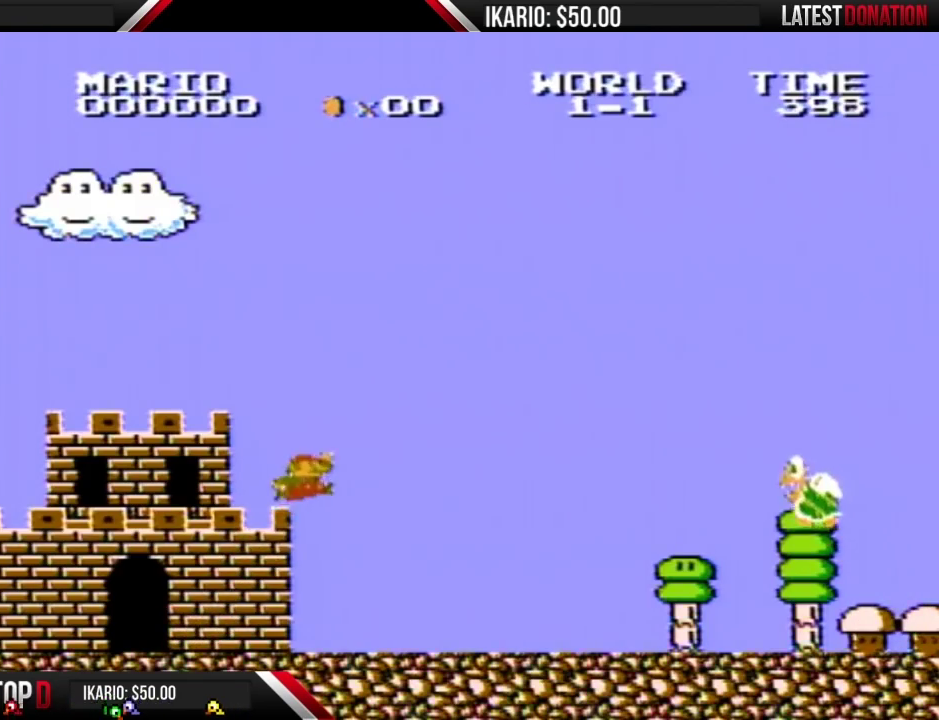
{"buttons": ["B"], "events": [[100, "A", "up"], [167, "B", "up"], [233, "B", "down"]]}
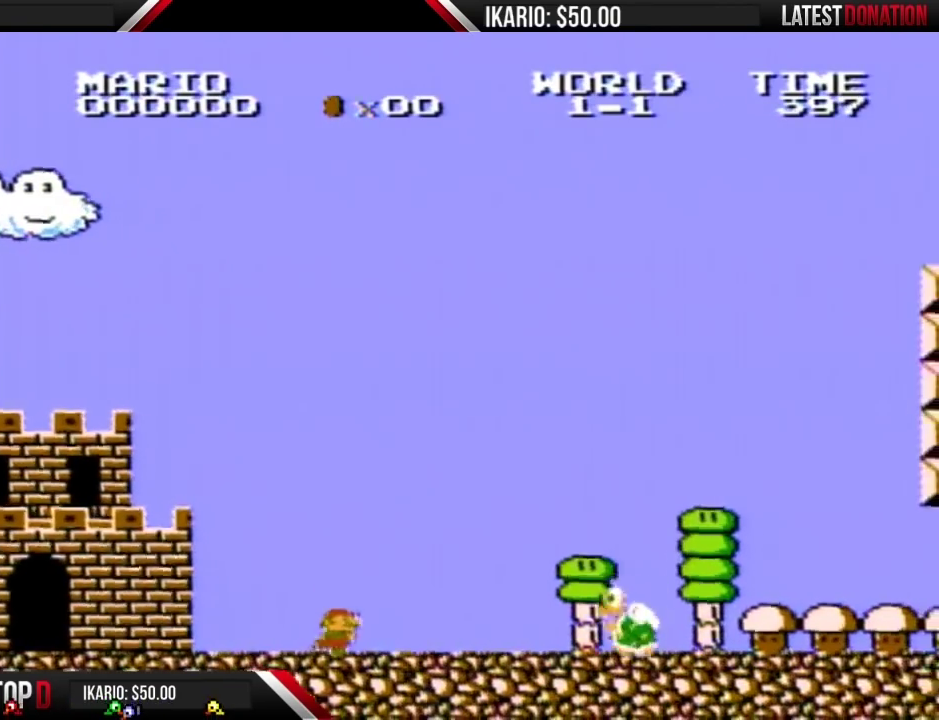
{"buttons": ["B", "DPAD_RIGHT"], "events": [[483, "DPAD_RIGHT", "down"]]}
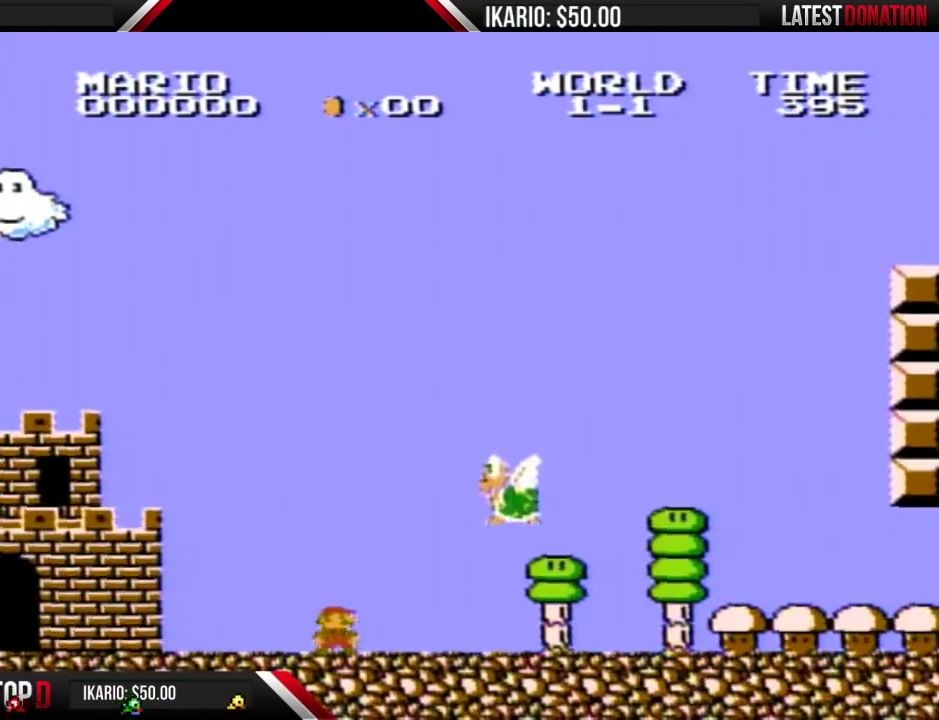
{"buttons": ["A", "B"], "events": [[167, "DPAD_RIGHT", "up"], [383, "A", "down"]]}
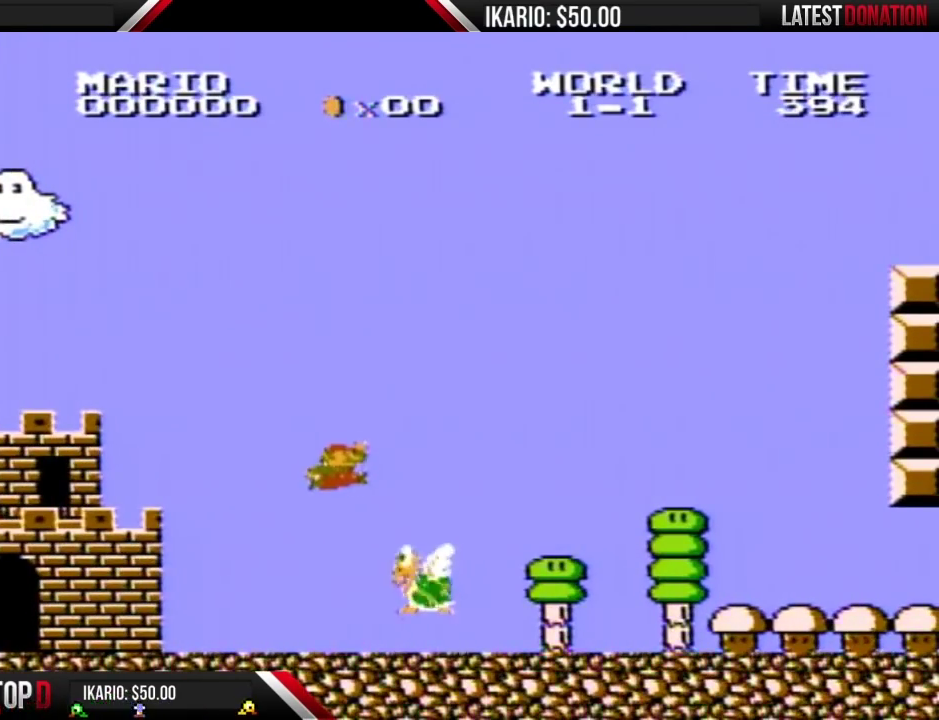
{"buttons": [], "events": [[200, "DPAD_RIGHT", "down"], [267, "DPAD_RIGHT", "up"], [333, "A", "up"], [350, "B", "up"]]}
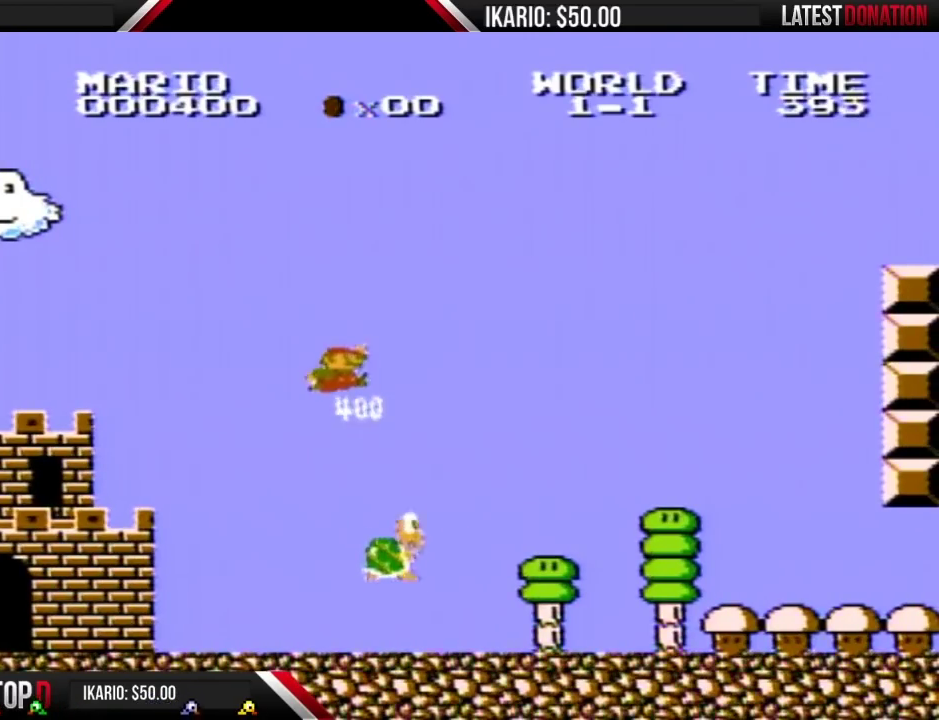
{"buttons": [], "events": [[50, "DPAD_LEFT", "down"], [167, "DPAD_LEFT", "up"], [300, "DPAD_RIGHT", "down"], [417, "DPAD_RIGHT", "up"]]}
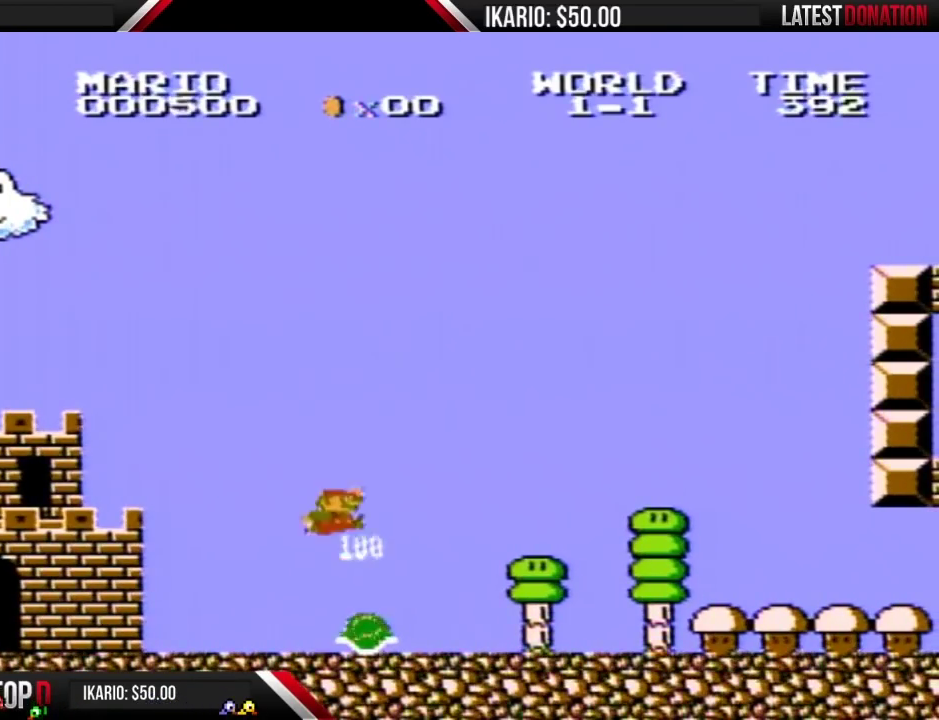
{"buttons": ["B", "DPAD_RIGHT"], "events": [[17, "B", "down"], [17, "DPAD_LEFT", "down"], [300, "DPAD_LEFT", "up"], [367, "DPAD_RIGHT", "down"]]}
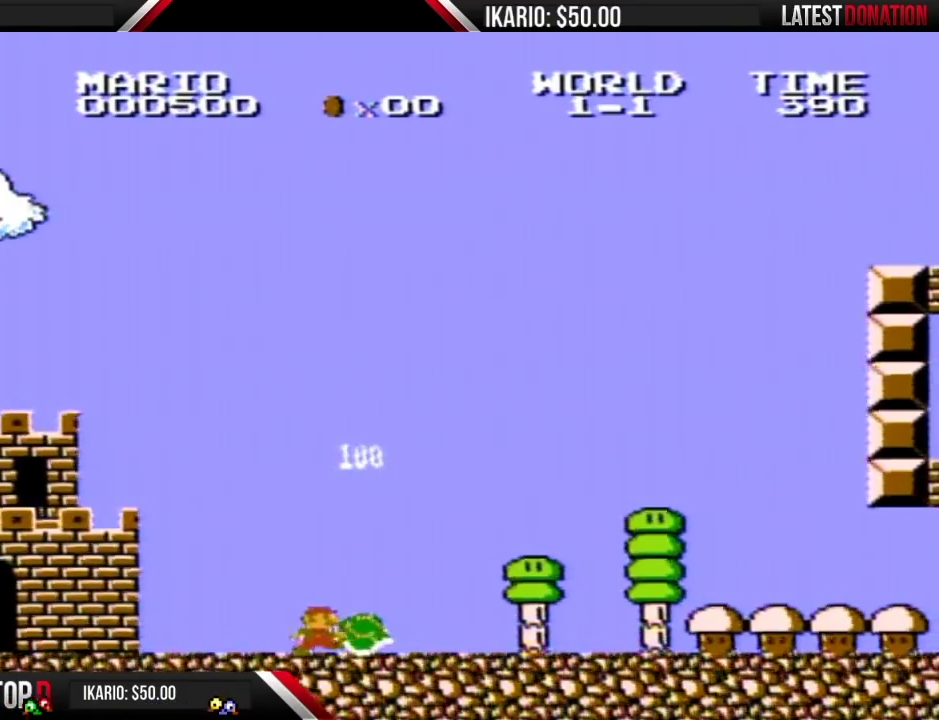
{"buttons": ["B", "DPAD_RIGHT"], "events": []}
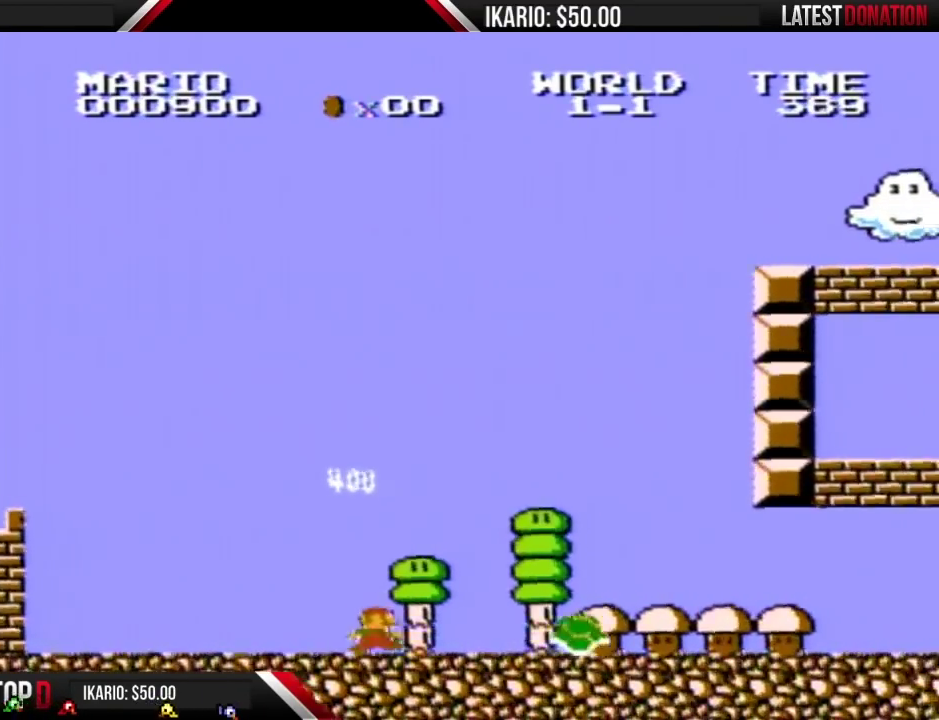
{"buttons": ["B", "DPAD_RIGHT"], "events": []}
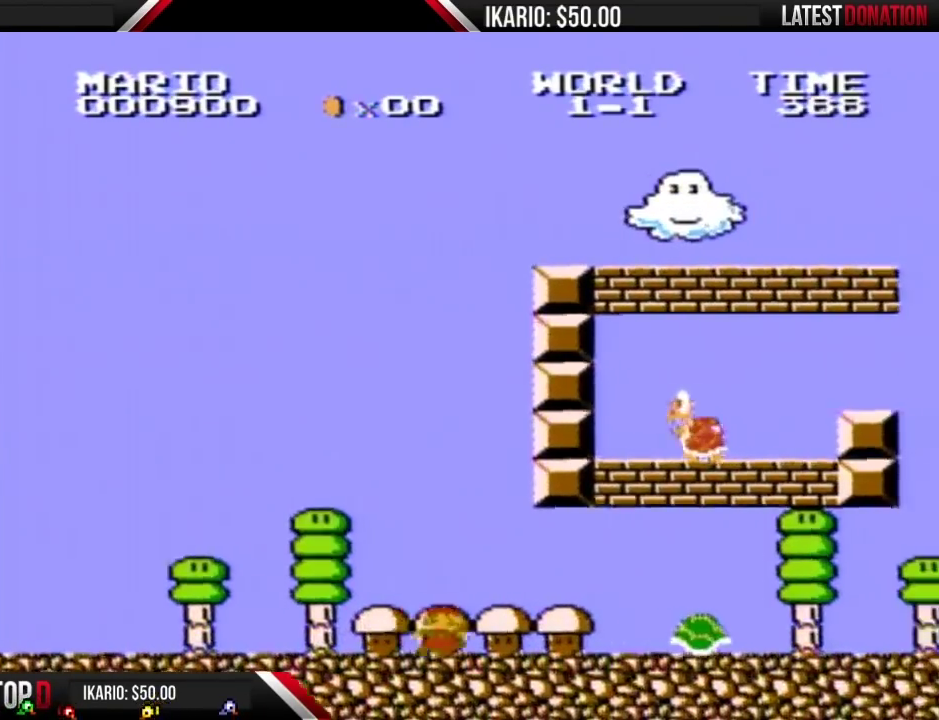
{"buttons": ["B", "DPAD_LEFT"], "events": [[233, "DPAD_RIGHT", "up"], [350, "DPAD_LEFT", "down"]]}
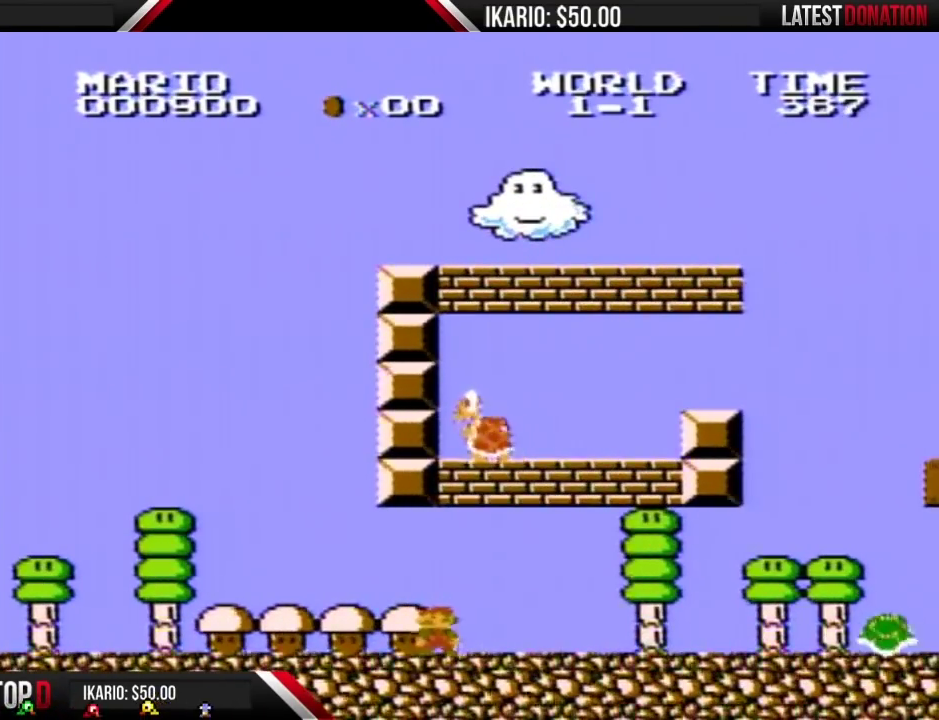
{"buttons": ["A", "B"], "events": [[167, "DPAD_LEFT", "up"], [233, "DPAD_RIGHT", "down"], [333, "DPAD_RIGHT", "up"], [383, "A", "down"]]}
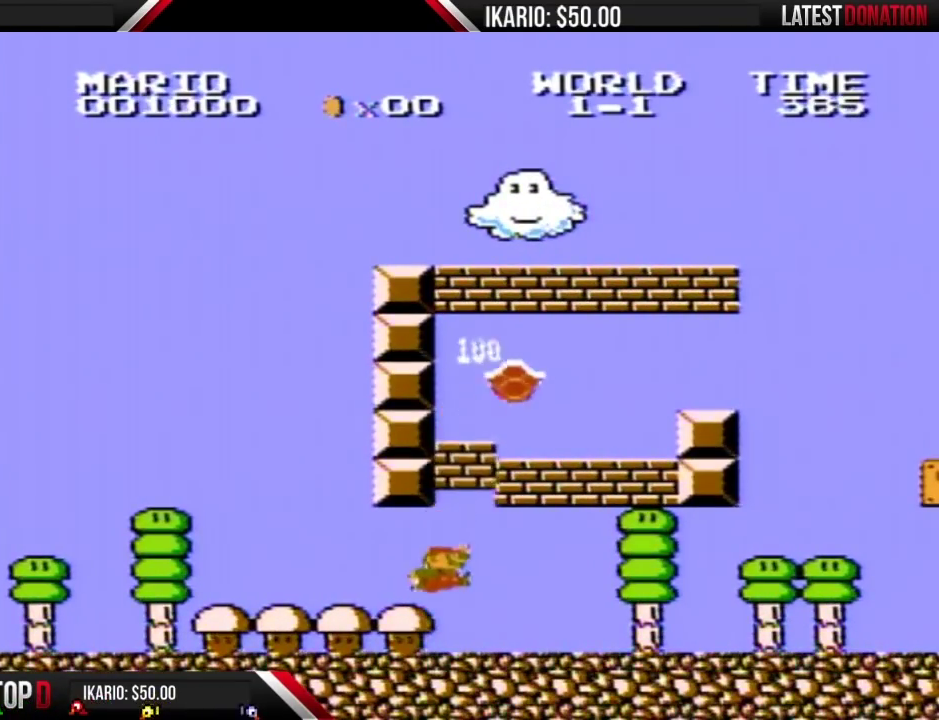
{"buttons": ["B"], "events": [[83, "DPAD_RIGHT", "down"], [133, "A", "up"], [417, "DPAD_RIGHT", "up"]]}
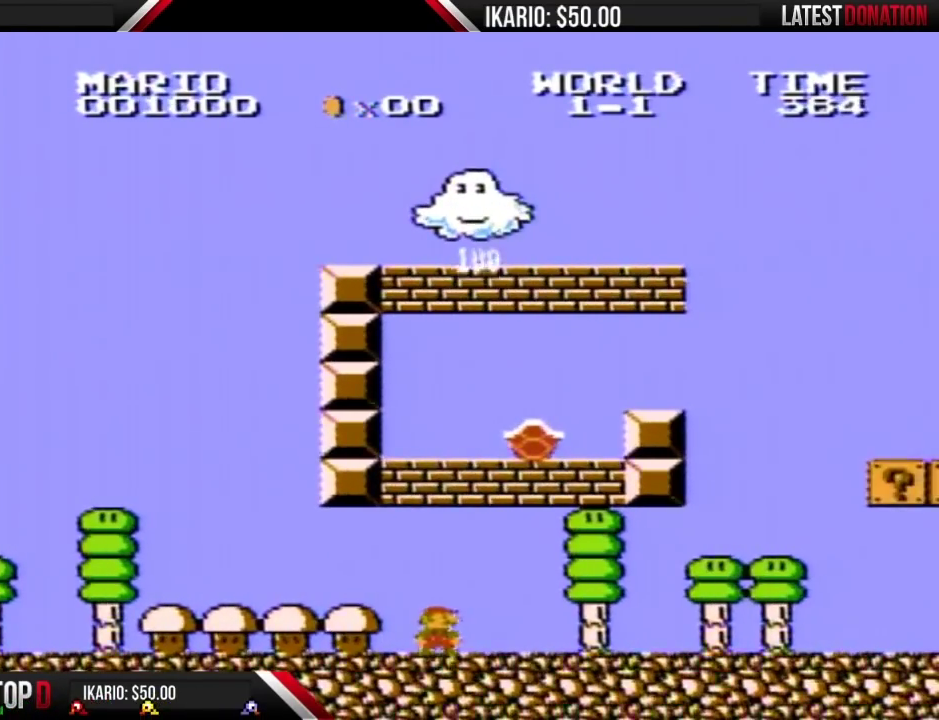
{"buttons": ["A", "B", "DPAD_RIGHT"], "events": [[300, "DPAD_RIGHT", "down"], [383, "A", "down"]]}
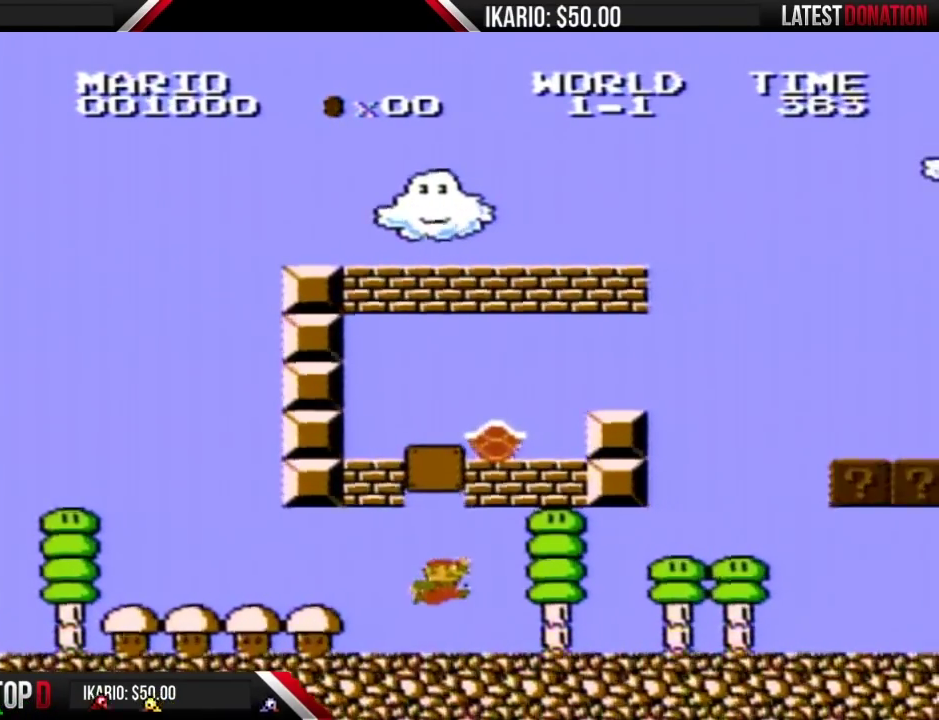
{"buttons": ["B", "DPAD_RIGHT"], "events": [[17, "DPAD_RIGHT", "up"], [117, "A", "up"], [233, "DPAD_LEFT", "down"], [367, "DPAD_LEFT", "up"], [450, "DPAD_RIGHT", "down"]]}
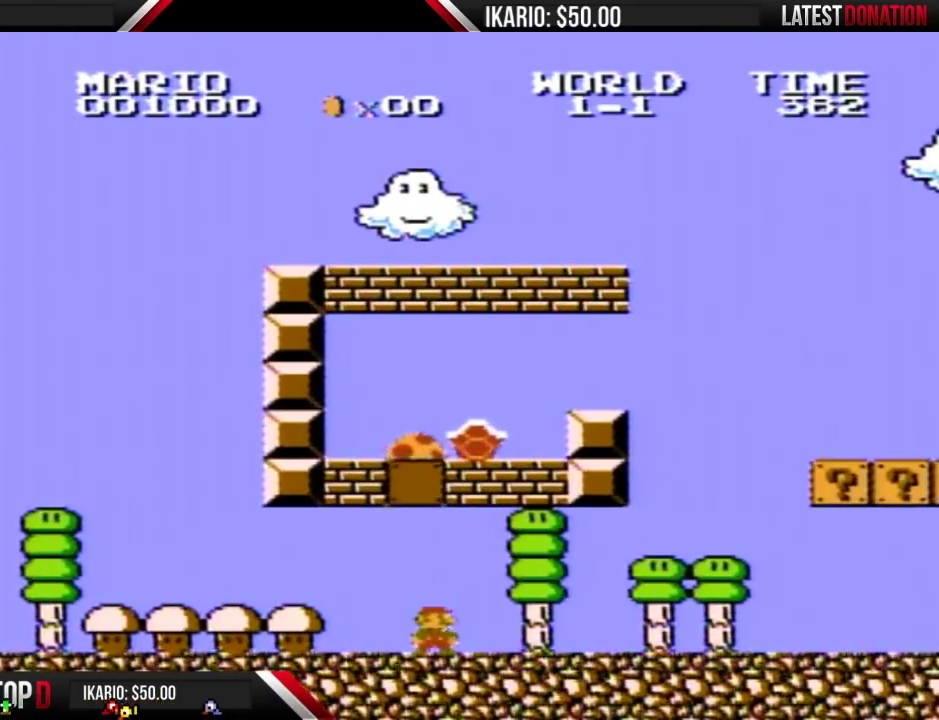
{"buttons": ["A", "B", "DPAD_RIGHT"], "events": [[117, "DPAD_RIGHT", "up"], [350, "DPAD_RIGHT", "down"], [417, "A", "down"]]}
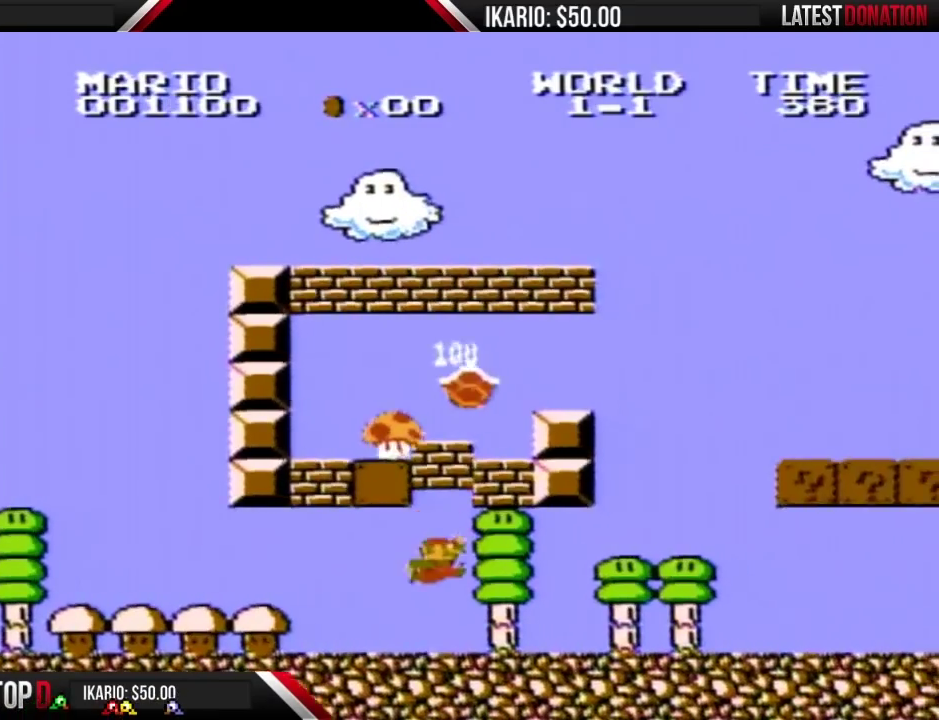
{"buttons": ["B"], "events": [[100, "DPAD_RIGHT", "up"], [233, "A", "up"]]}
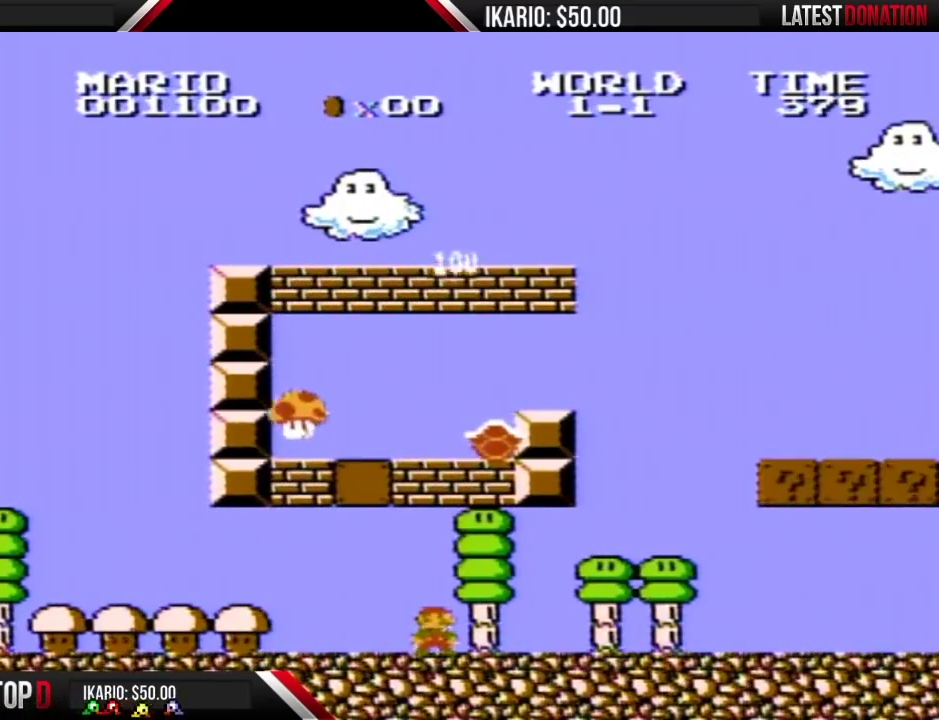
{"buttons": ["B"], "events": [[267, "DPAD_RIGHT", "down"], [450, "DPAD_RIGHT", "up"]]}
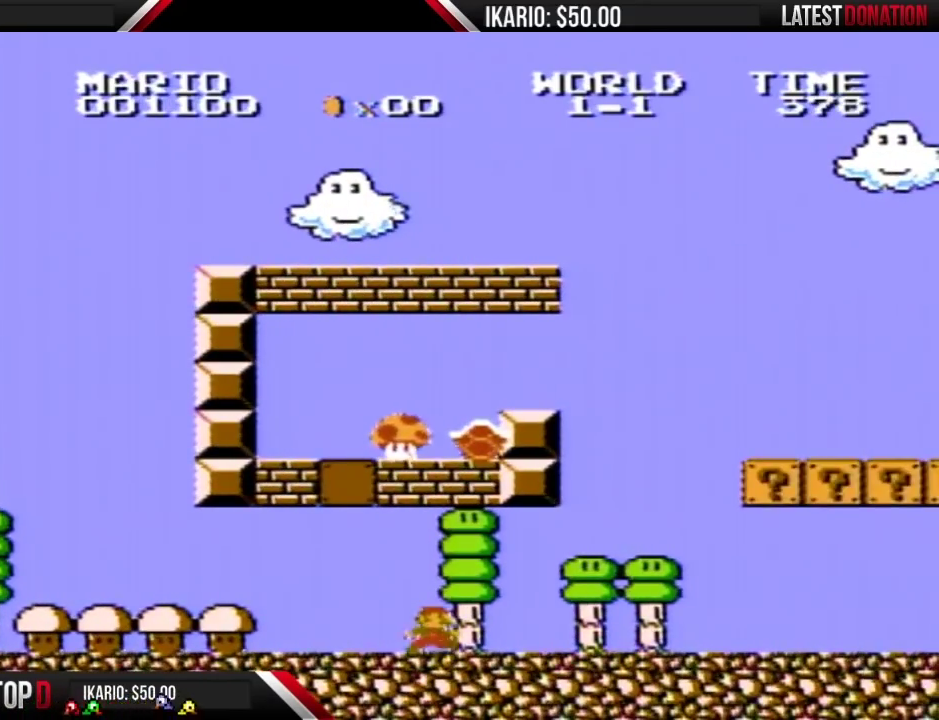
{"buttons": ["A", "B"], "events": [[200, "A", "down"]]}